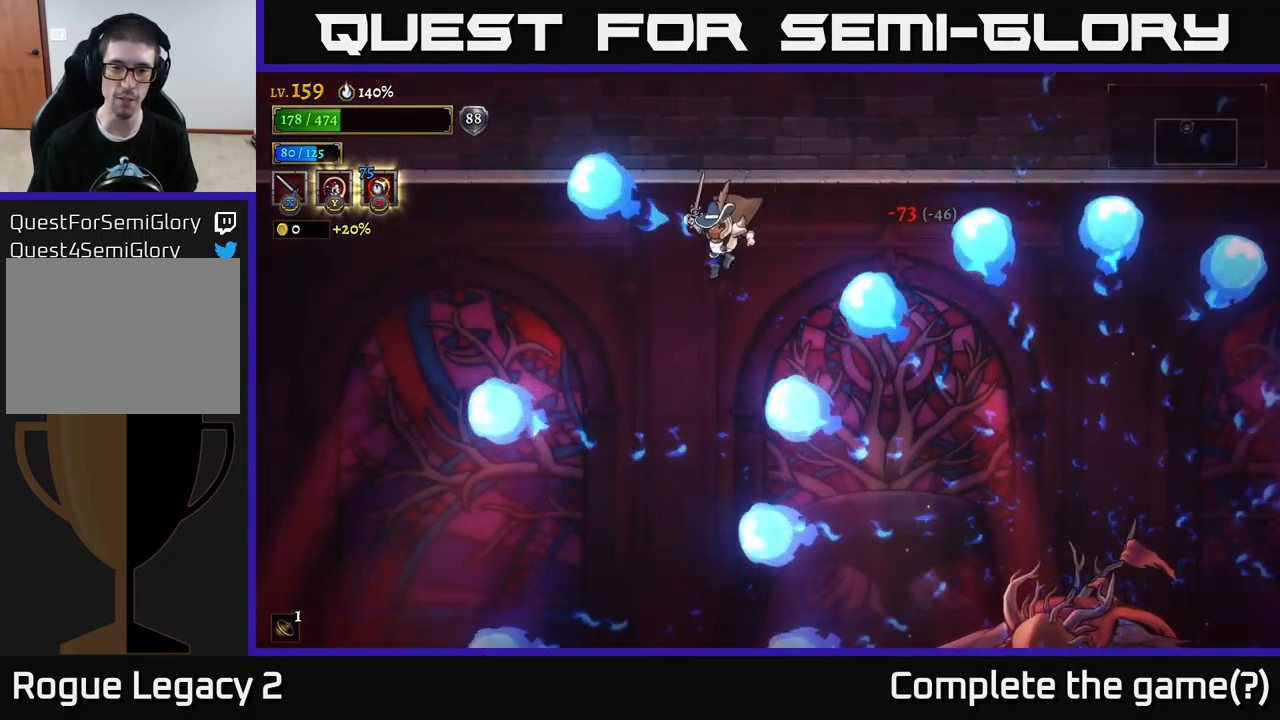
Gameplay with a controller (Xbox layout); each line is a JSON object with the inputs held at the frame after it. "events" lists button and stick changes between this image and that frame as [ms after this image, input, new state], when the widget could be followed in between.
{"buttons": [], "left_stick": "right", "right_stick": "center", "events": [[300, "left_stick", "right"]]}
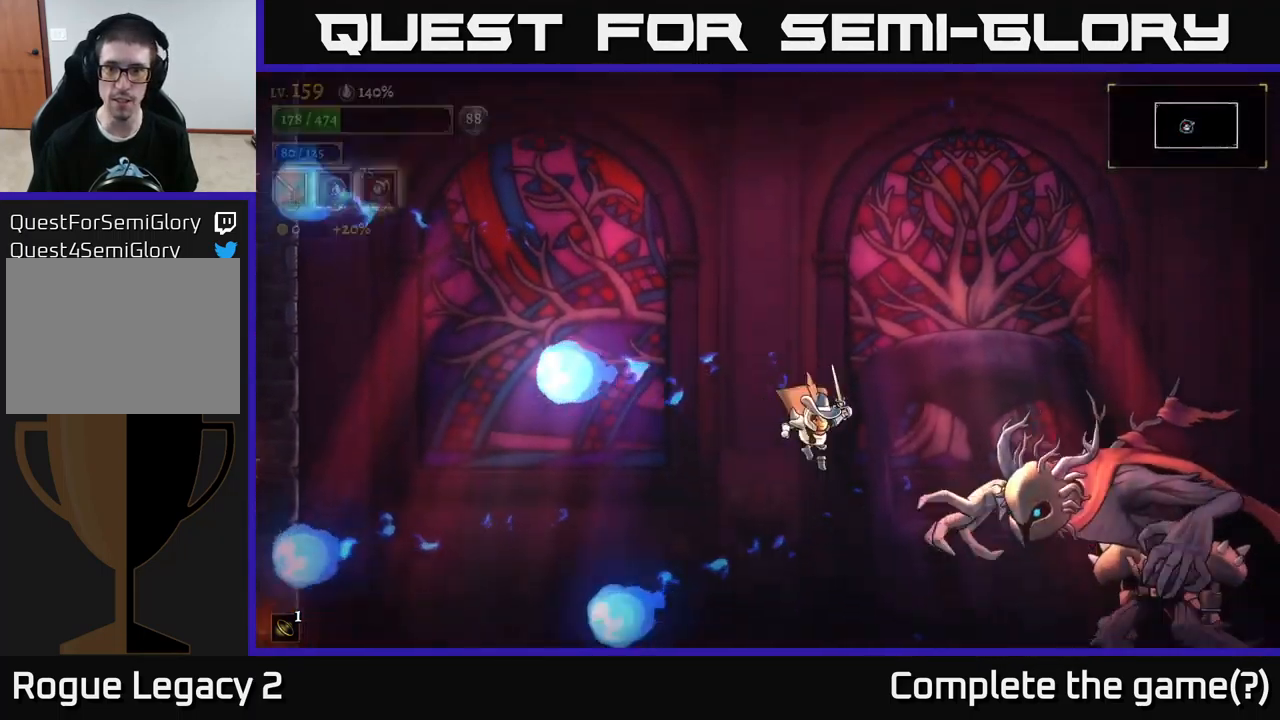
{"buttons": ["A"], "left_stick": "right", "right_stick": "center", "events": [[50, "R2", "down"], [133, "X", "down"], [183, "R2", "up"], [200, "left_stick", "left"], [250, "X", "up"], [467, "A", "down"], [467, "left_stick", "right"]]}
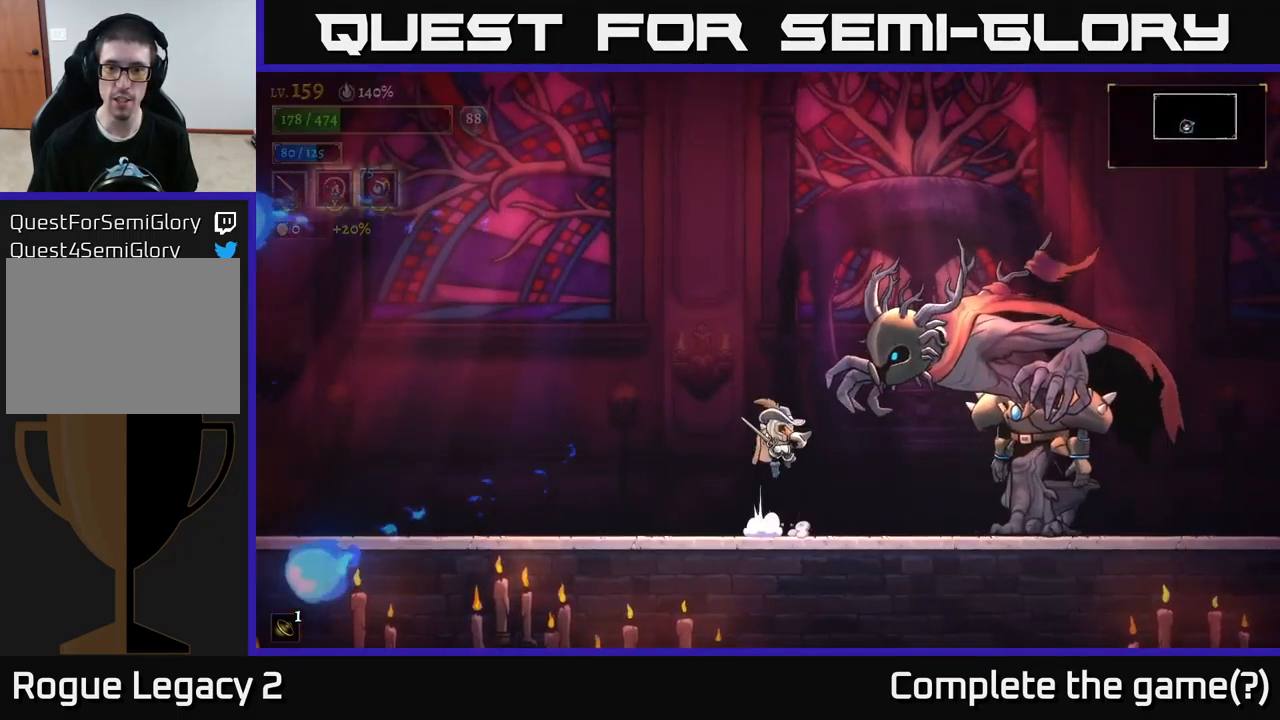
{"buttons": ["B"], "left_stick": "center", "right_stick": "center", "events": [[17, "X", "down"], [100, "A", "up"], [133, "left_stick", "center"], [150, "X", "up"], [217, "X", "down"], [300, "X", "up"], [433, "B", "down"]]}
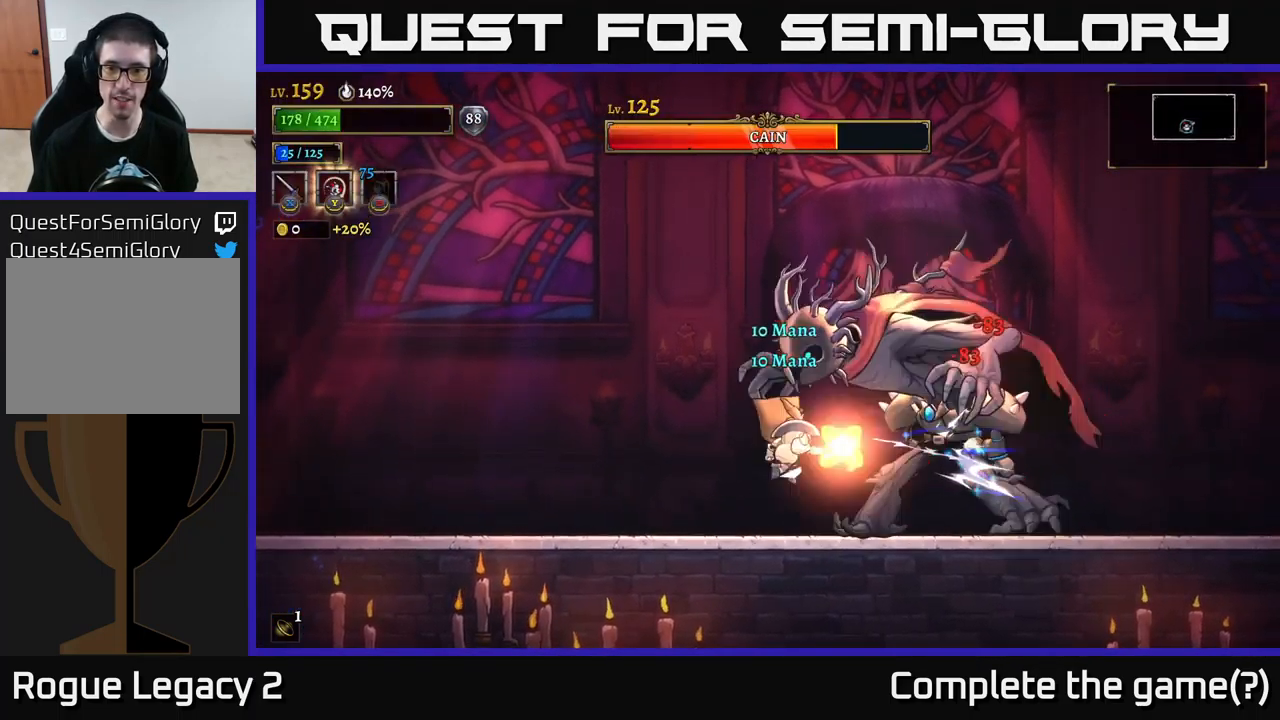
{"buttons": ["X"], "left_stick": "right", "right_stick": "center", "events": [[67, "B", "up"], [100, "left_stick", "left"], [334, "A", "down"], [384, "left_stick", "right"], [400, "X", "down"], [434, "A", "up"]]}
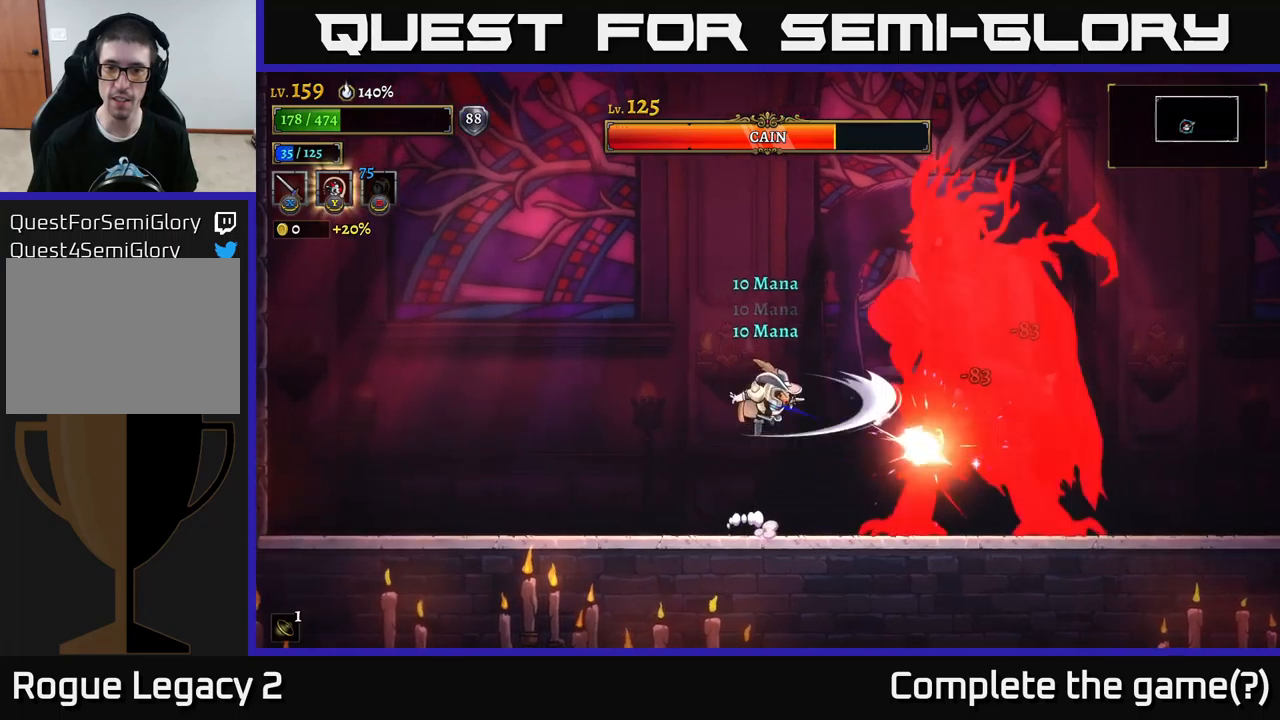
{"buttons": ["A", "X"], "left_stick": "center", "right_stick": "center", "events": [[17, "X", "up"], [17, "left_stick", "center"], [134, "X", "down"], [184, "left_stick", "right"], [284, "X", "up"], [350, "left_stick", "center"], [417, "A", "down"], [417, "X", "down"]]}
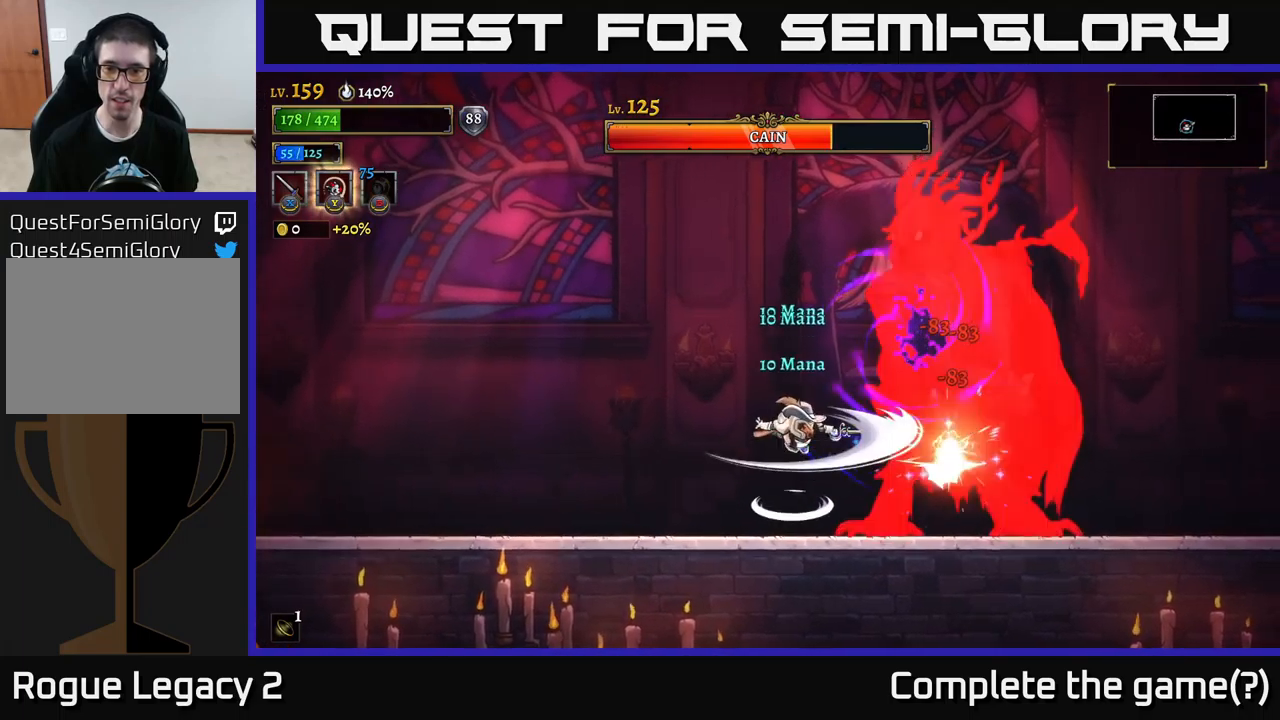
{"buttons": ["L2"], "left_stick": "left", "right_stick": "center", "events": [[67, "X", "up"], [84, "A", "up"], [117, "left_stick", "left"], [350, "L2", "down"]]}
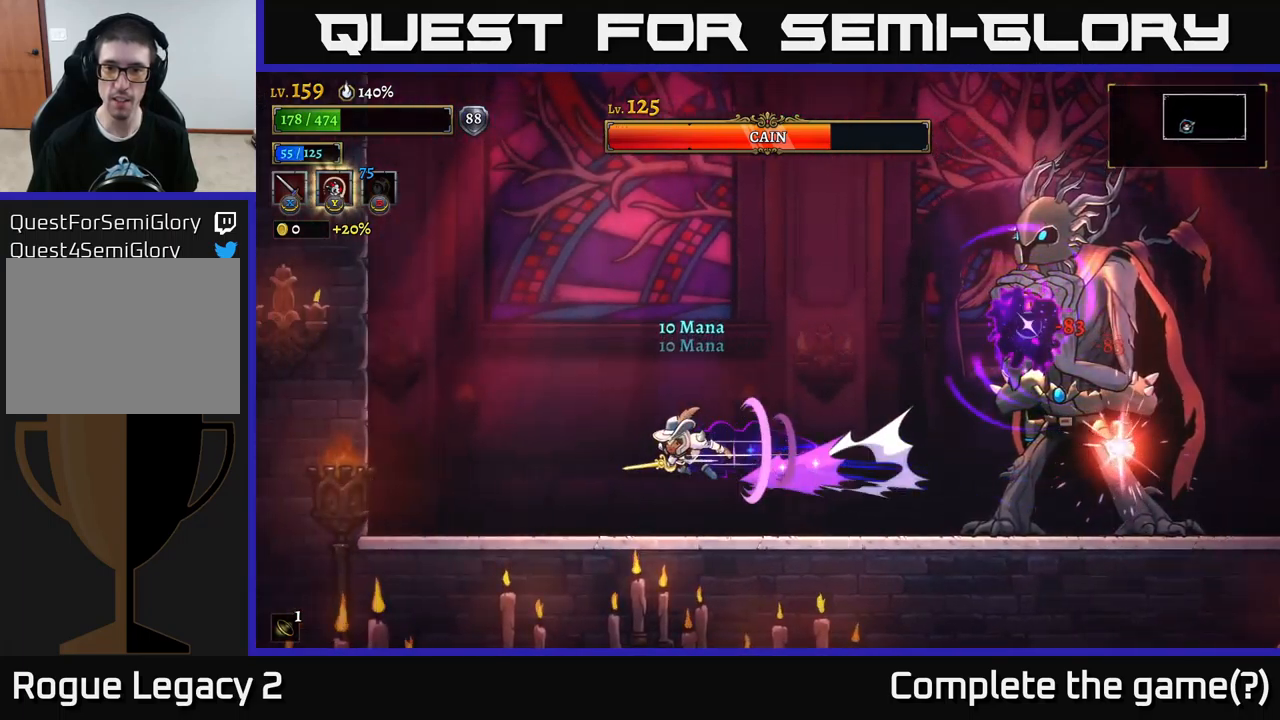
{"buttons": [], "left_stick": "left", "right_stick": "center", "events": [[134, "L2", "up"]]}
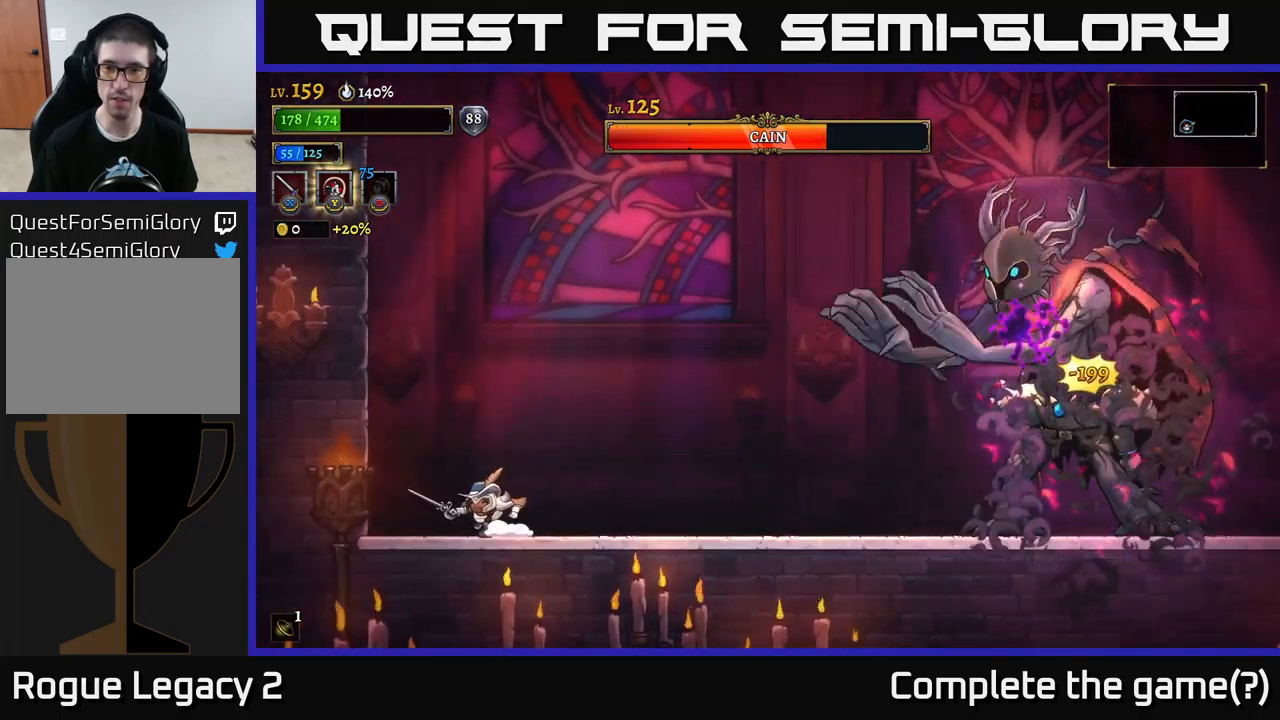
{"buttons": ["A"], "left_stick": "right", "right_stick": "center", "events": [[84, "left_stick", "right"], [317, "A", "down"]]}
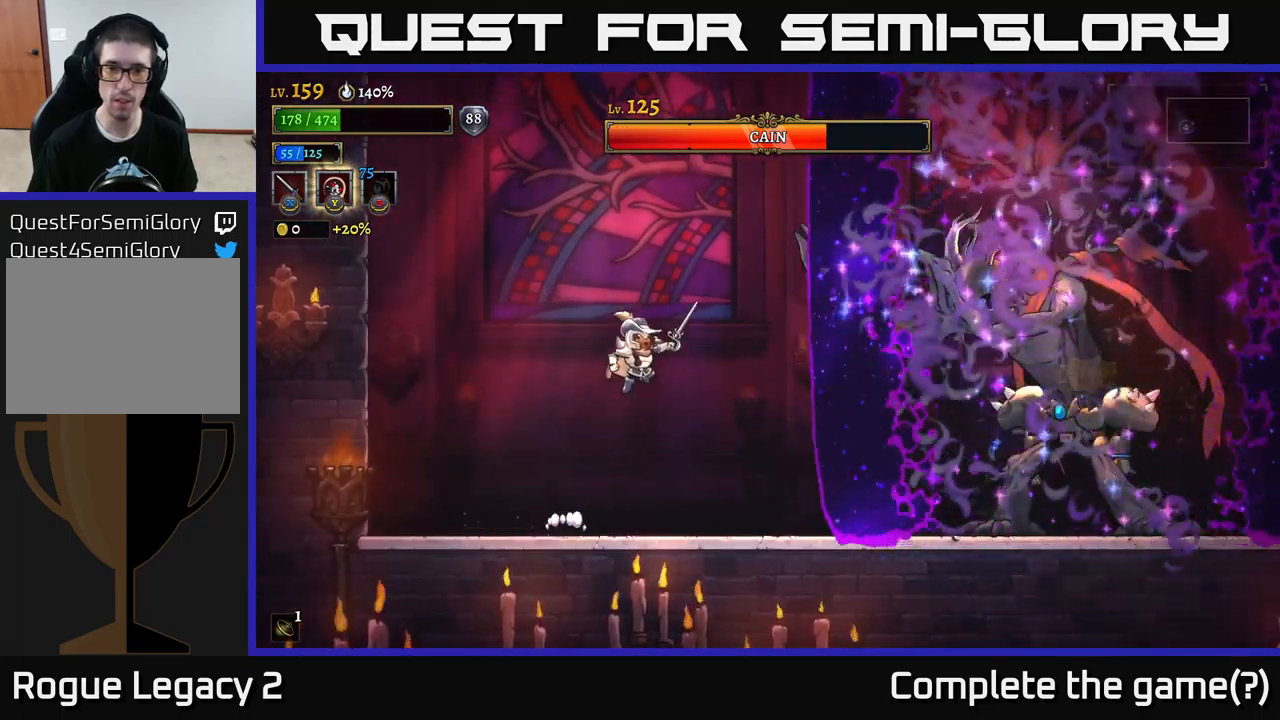
{"buttons": ["R2"], "left_stick": "right", "right_stick": "center", "events": [[34, "left_stick", "left"], [367, "left_stick", "right"], [384, "A", "up"], [400, "R2", "down"]]}
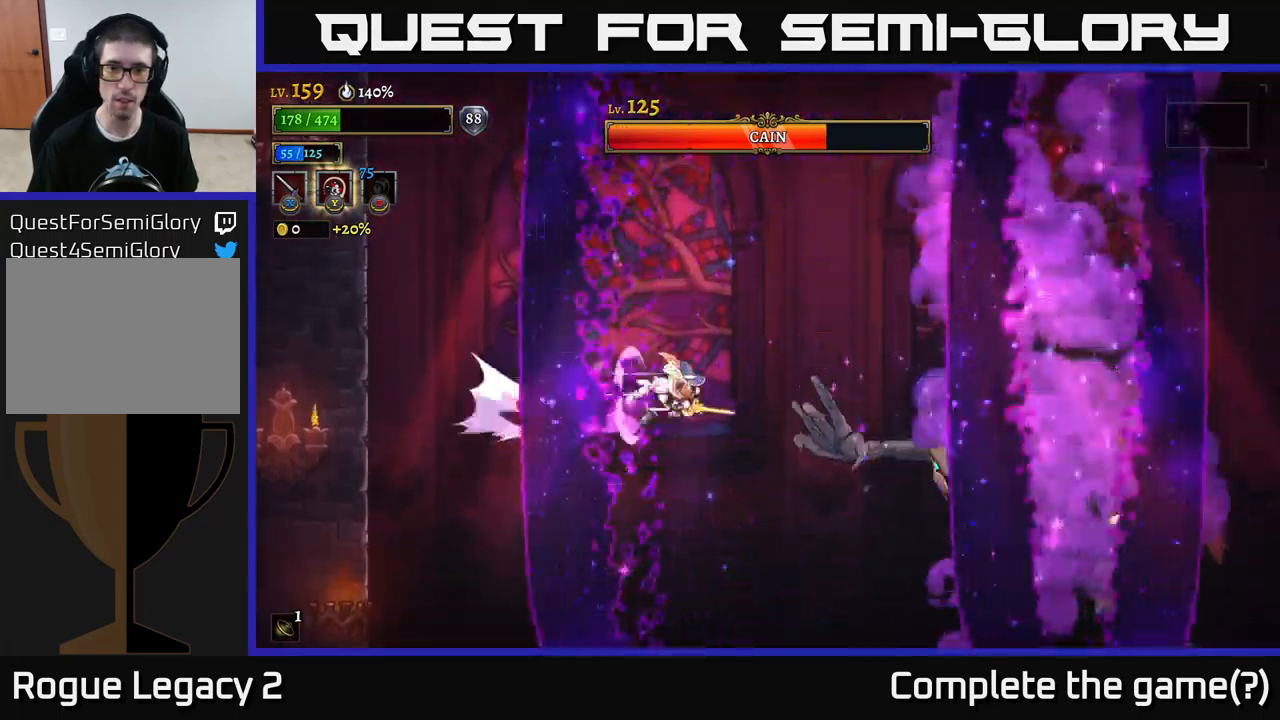
{"buttons": [], "left_stick": "left", "right_stick": "center", "events": [[117, "left_stick", "center"], [334, "left_stick", "left"], [384, "R2", "up"]]}
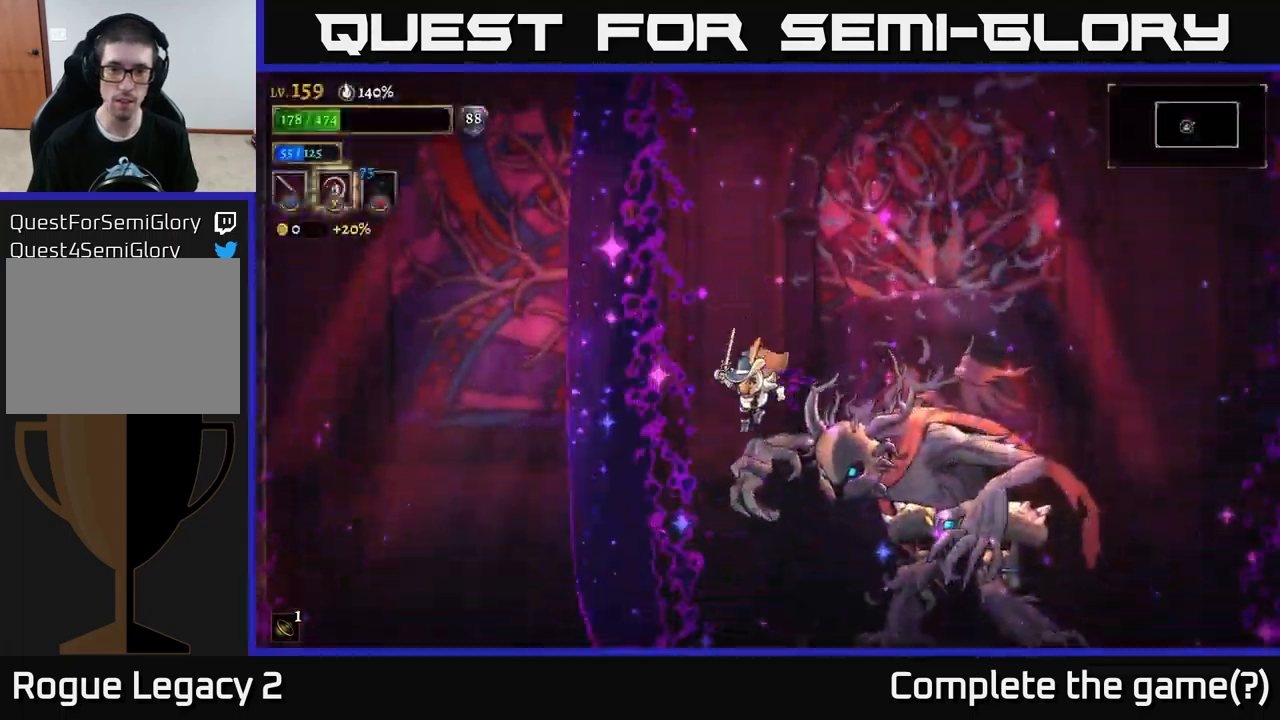
{"buttons": ["X"], "left_stick": "left", "right_stick": "center", "events": [[184, "left_stick", "right"], [200, "X", "down"], [284, "X", "up"], [284, "left_stick", "center"], [417, "X", "down"], [484, "left_stick", "left"]]}
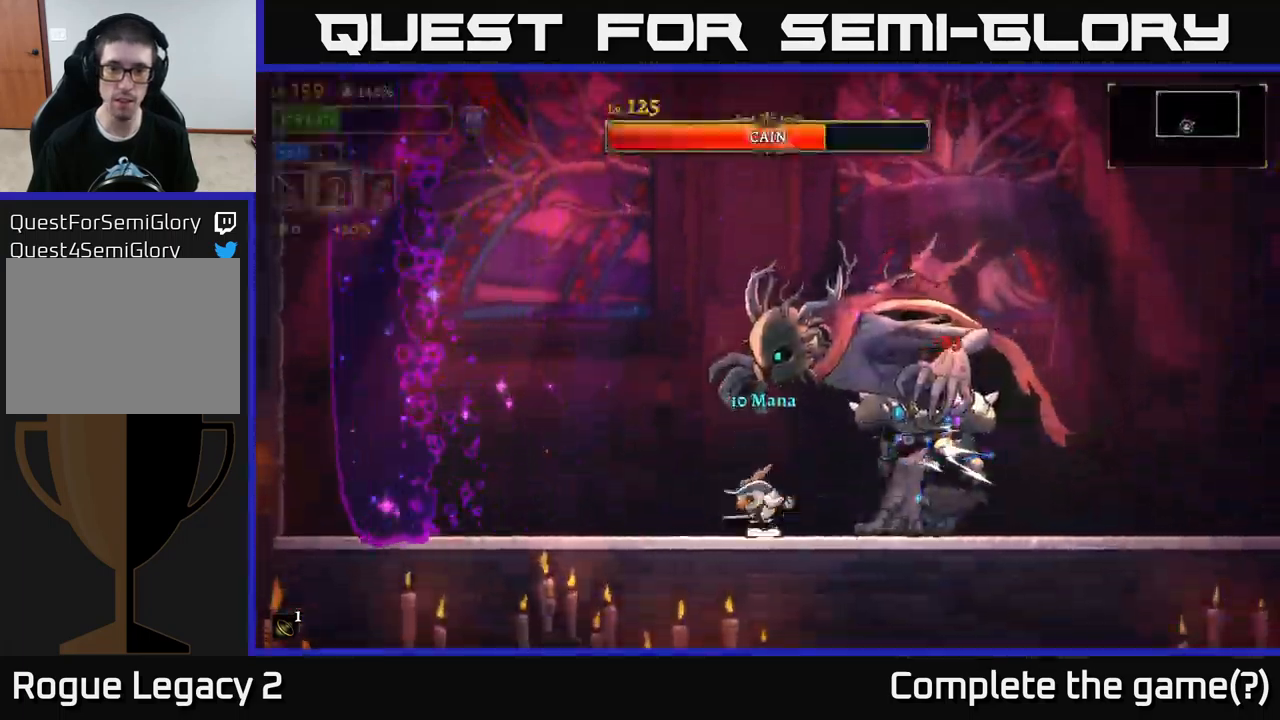
{"buttons": [], "left_stick": "left", "right_stick": "center", "events": [[50, "X", "up"], [317, "A", "down"], [350, "A", "up"]]}
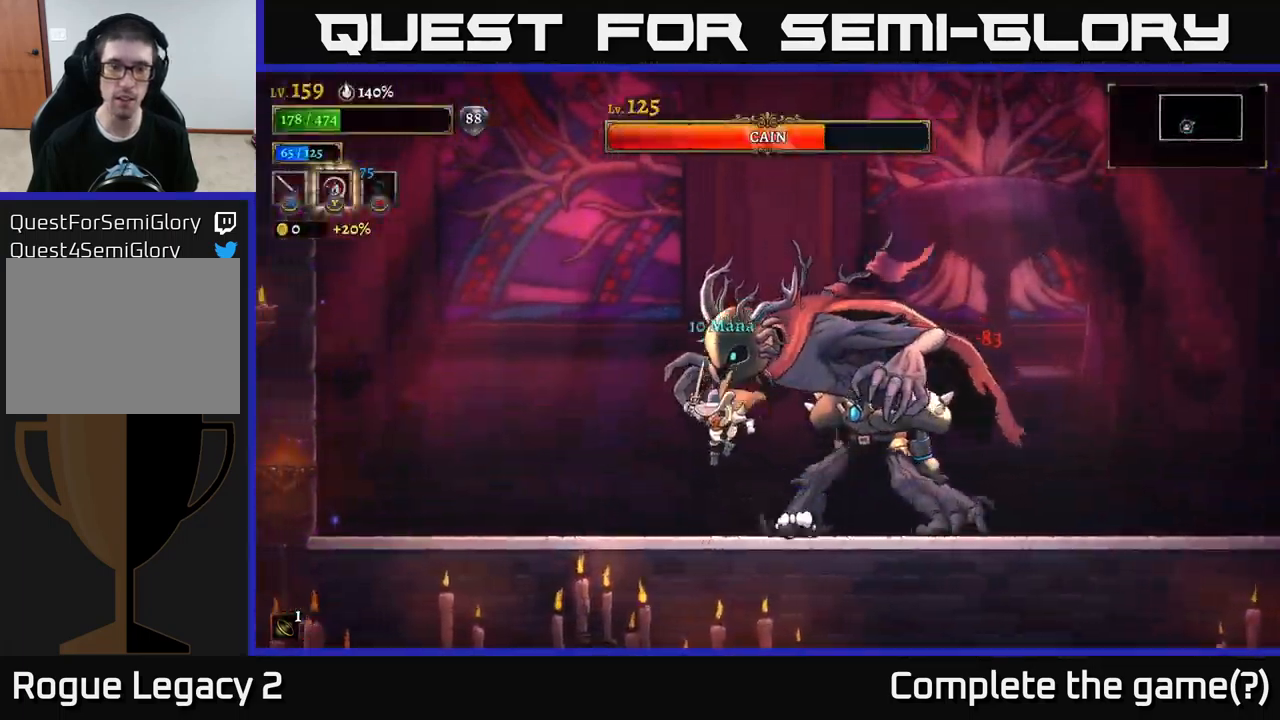
{"buttons": ["A", "X"], "left_stick": "center", "right_stick": "center", "events": [[367, "A", "down"], [400, "left_stick", "right"], [417, "X", "down"], [500, "left_stick", "center"]]}
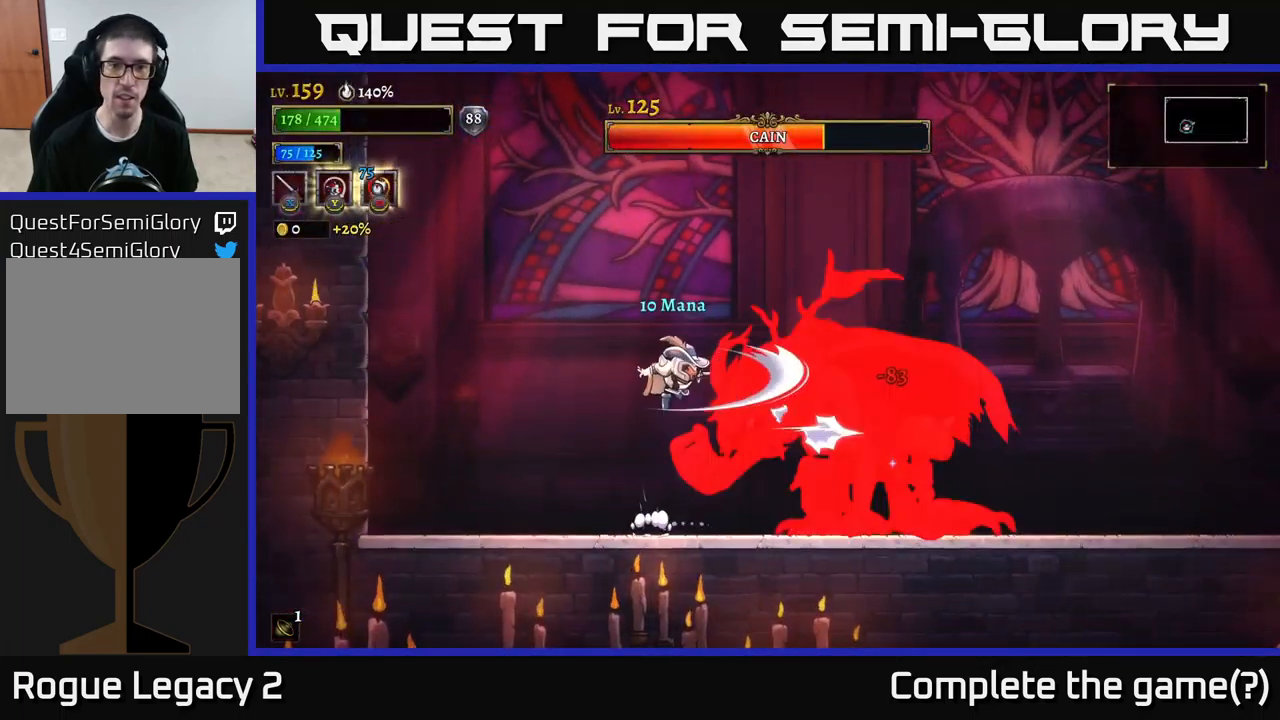
{"buttons": ["X"], "left_stick": "center", "right_stick": "center", "events": [[34, "X", "up"], [134, "A", "up"], [134, "X", "down"], [317, "X", "up"], [417, "X", "down"]]}
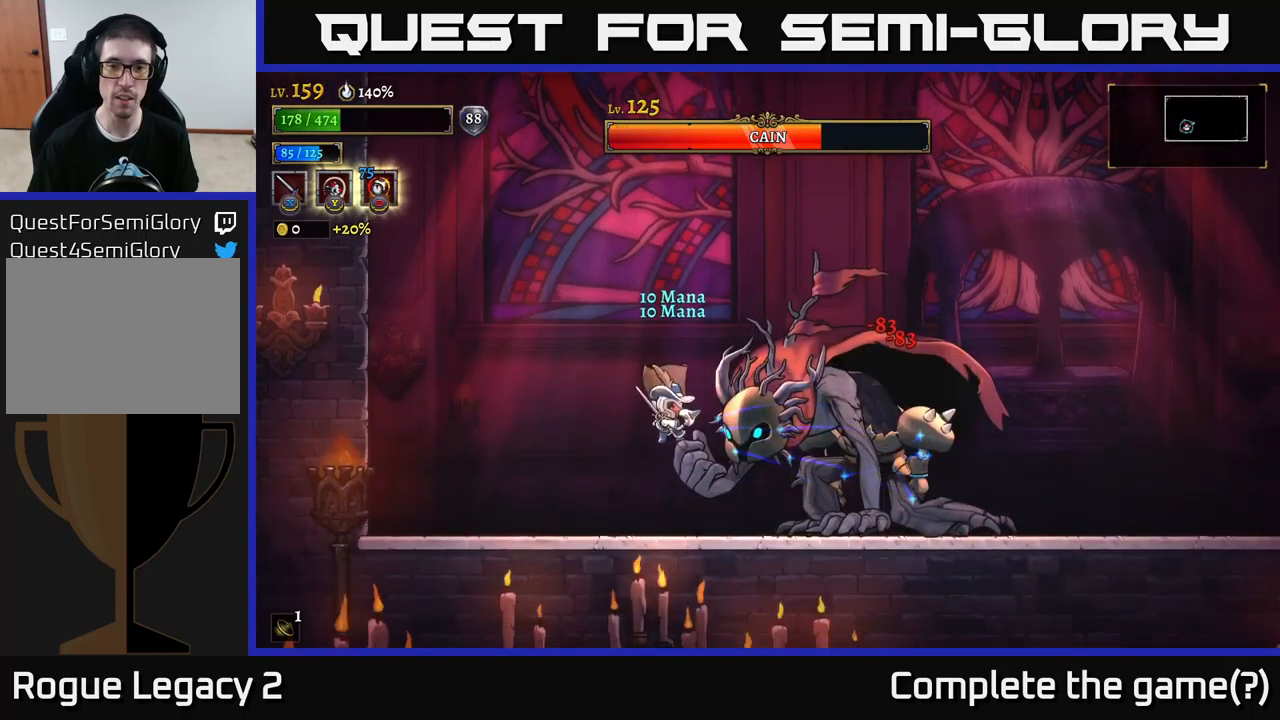
{"buttons": ["R2"], "left_stick": "right", "right_stick": "center", "events": [[67, "X", "up"], [217, "left_stick", "left"], [400, "left_stick", "right"], [450, "R2", "down"]]}
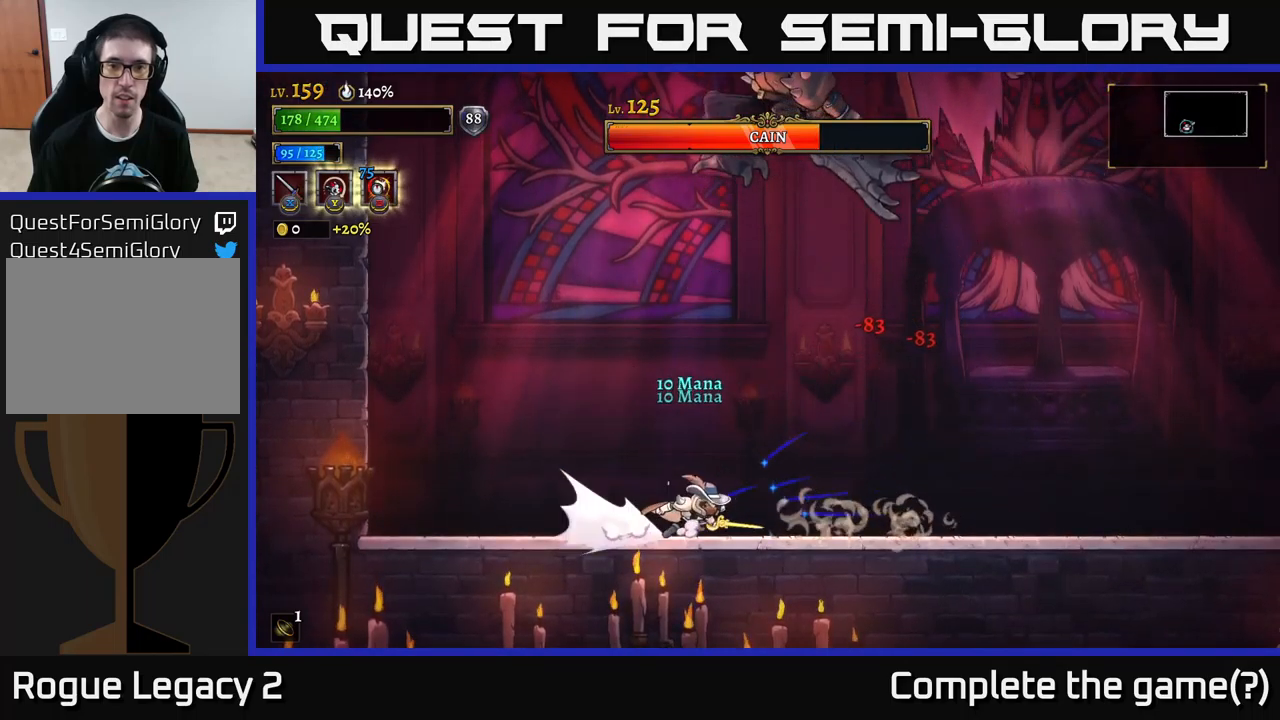
{"buttons": ["A"], "left_stick": "left", "right_stick": "center", "events": [[233, "R2", "up"], [300, "A", "down"], [350, "left_stick", "left"]]}
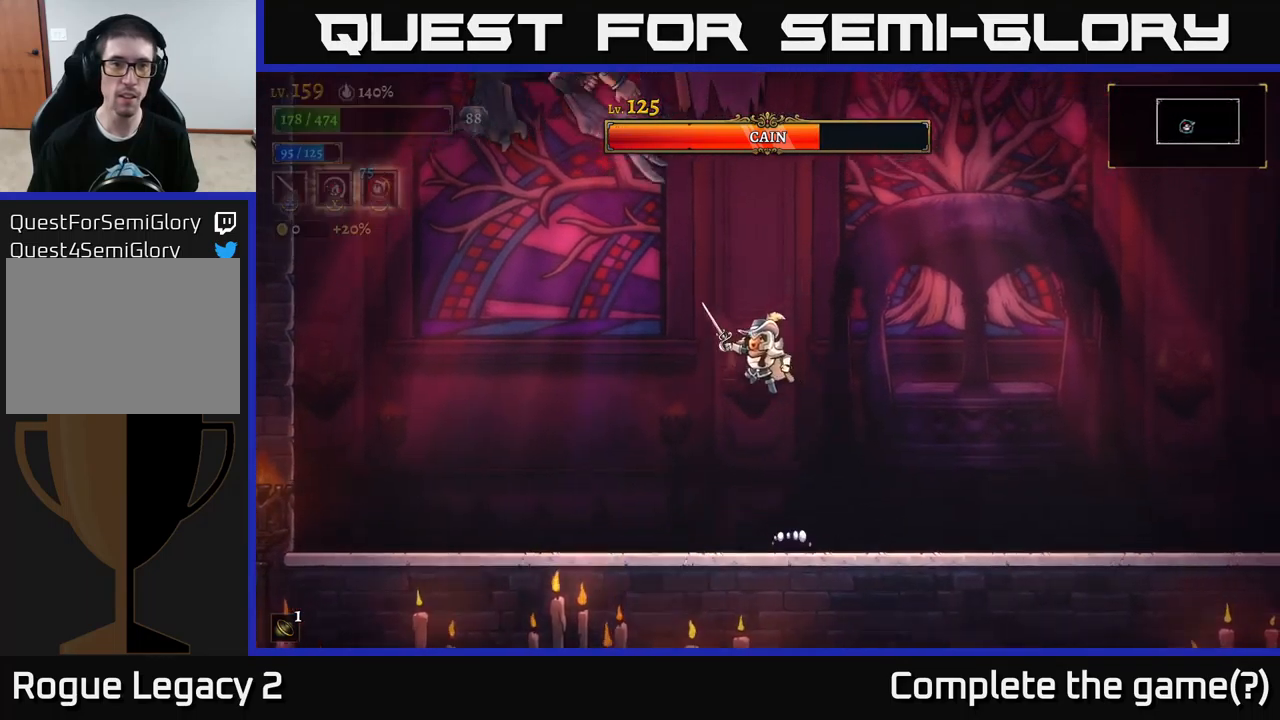
{"buttons": ["X"], "left_stick": "center", "right_stick": "center", "events": [[133, "X", "down"], [200, "A", "up"], [267, "X", "up"], [367, "left_stick", "center"], [400, "X", "down"]]}
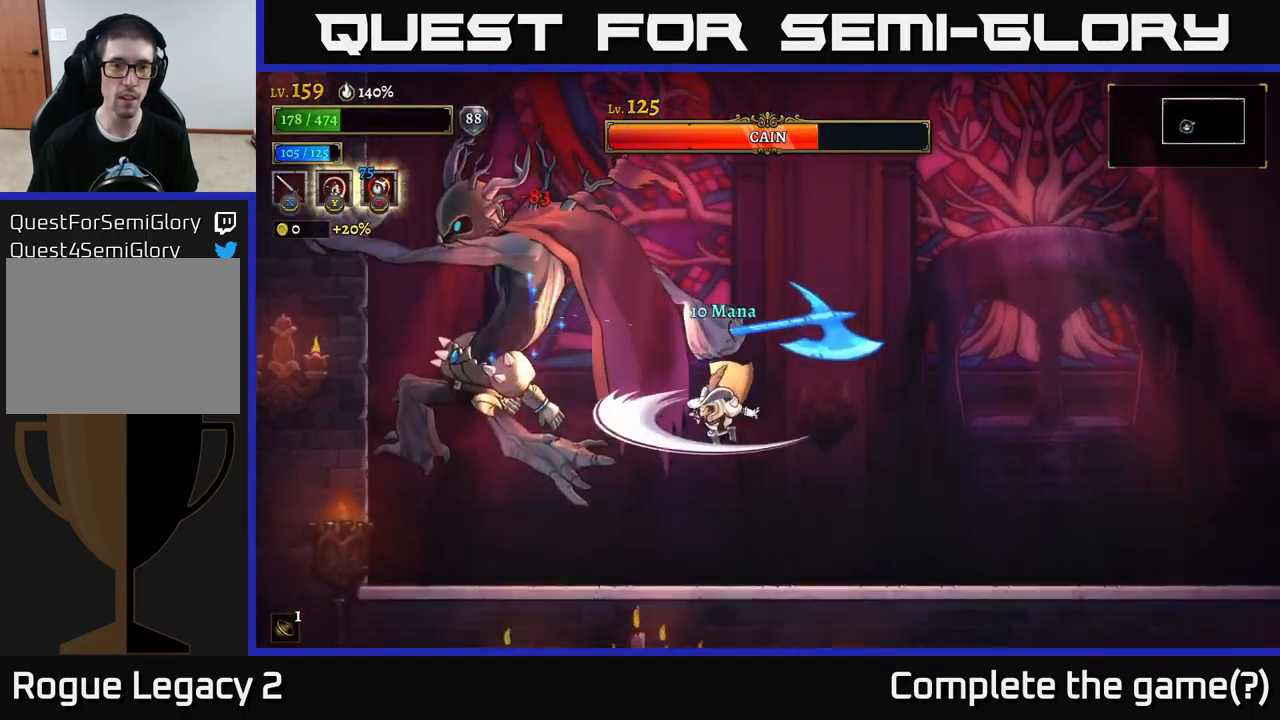
{"buttons": [], "left_stick": "right", "right_stick": "center", "events": [[33, "X", "up"], [67, "left_stick", "right"]]}
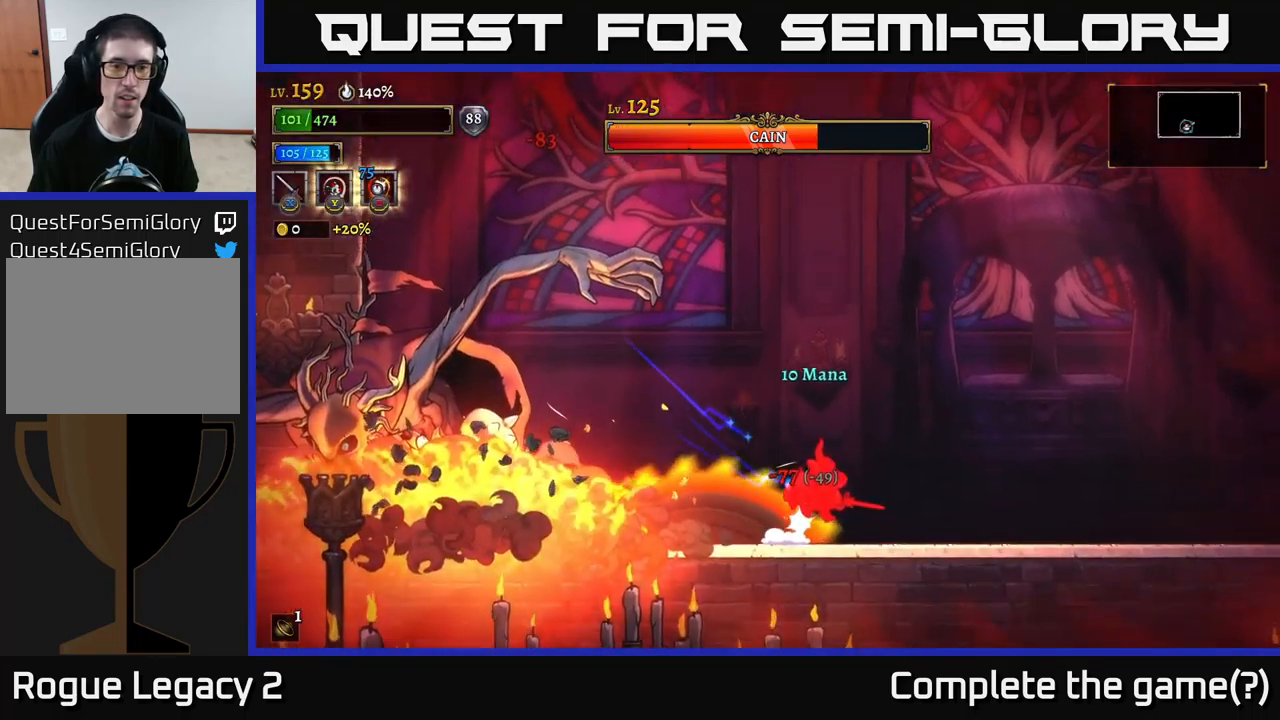
{"buttons": [], "left_stick": "right", "right_stick": "center", "events": [[150, "A", "down"], [233, "A", "up"], [367, "A", "down"], [467, "A", "up"]]}
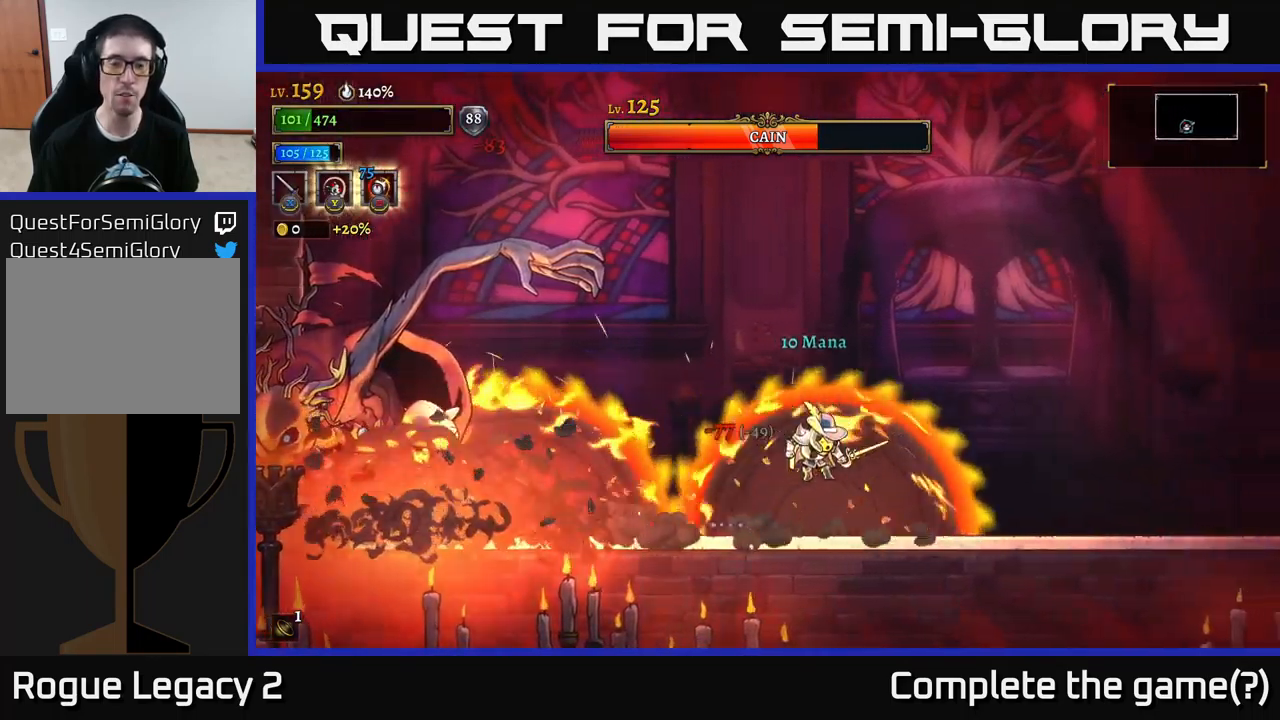
{"buttons": ["A"], "left_stick": "right", "right_stick": "center", "events": [[67, "A", "down"]]}
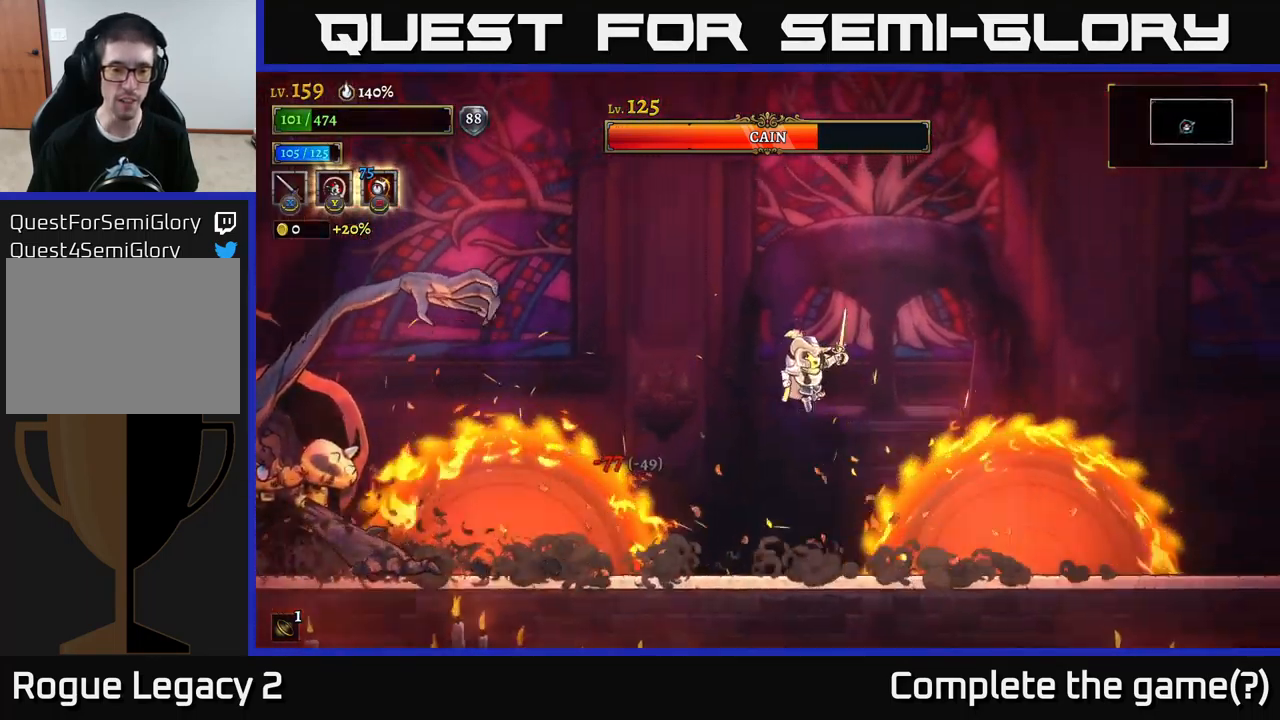
{"buttons": ["X", "L2"], "left_stick": "left", "right_stick": "center", "events": [[33, "left_stick", "left"], [100, "L2", "down"], [183, "A", "up"], [383, "X", "down"]]}
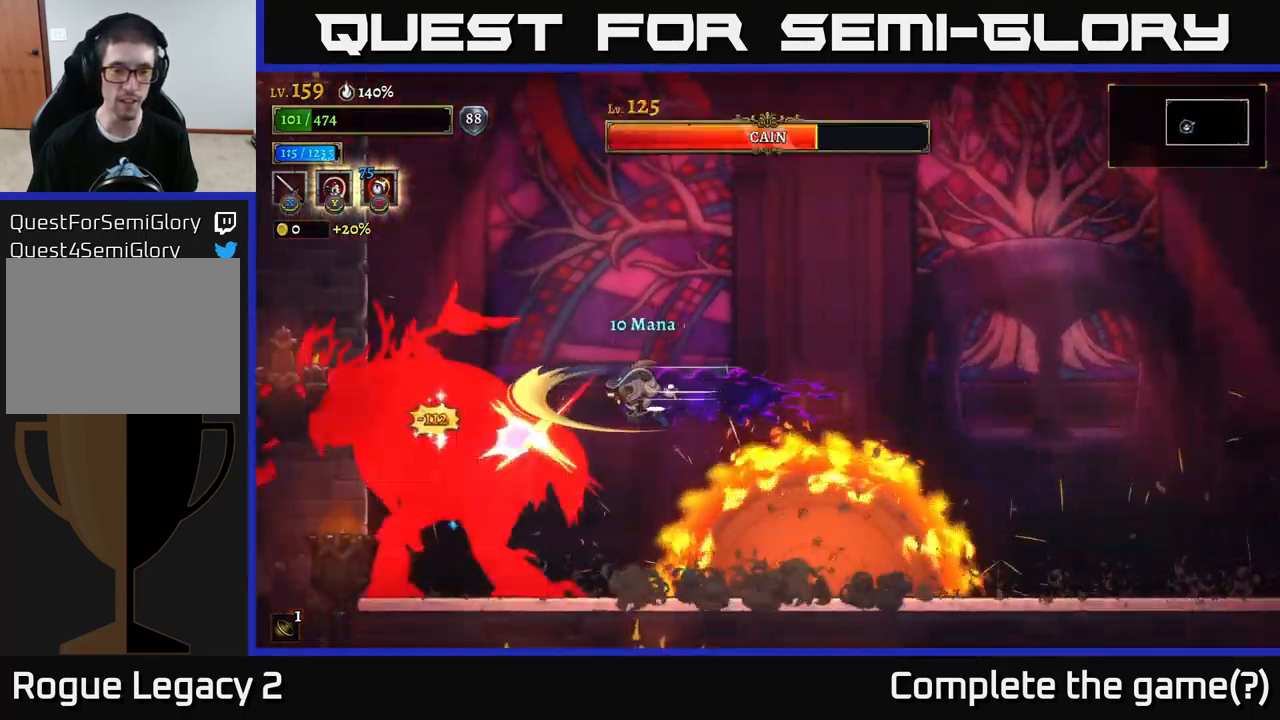
{"buttons": ["X"], "left_stick": "center", "right_stick": "center", "events": [[17, "X", "up"], [50, "L2", "up"], [67, "left_stick", "center"], [133, "X", "down"], [300, "X", "up"], [400, "X", "down"]]}
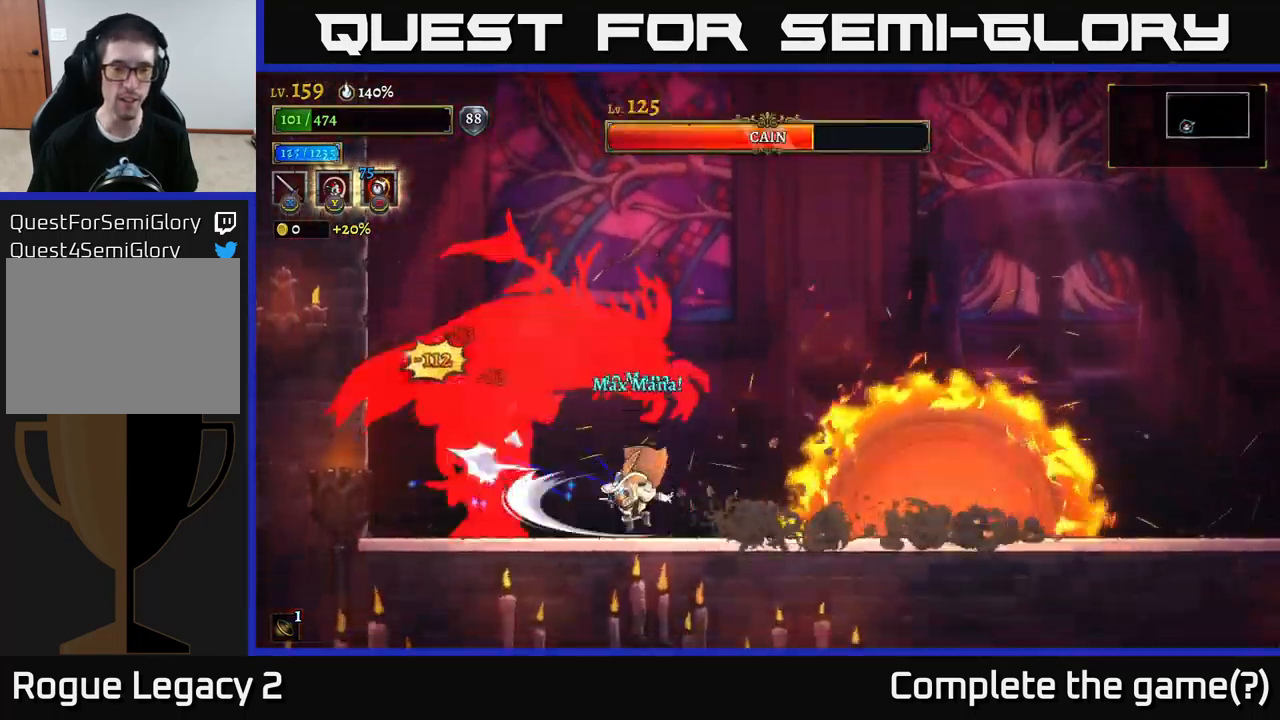
{"buttons": [], "left_stick": "right", "right_stick": "center", "events": [[33, "X", "up"], [67, "left_stick", "right"]]}
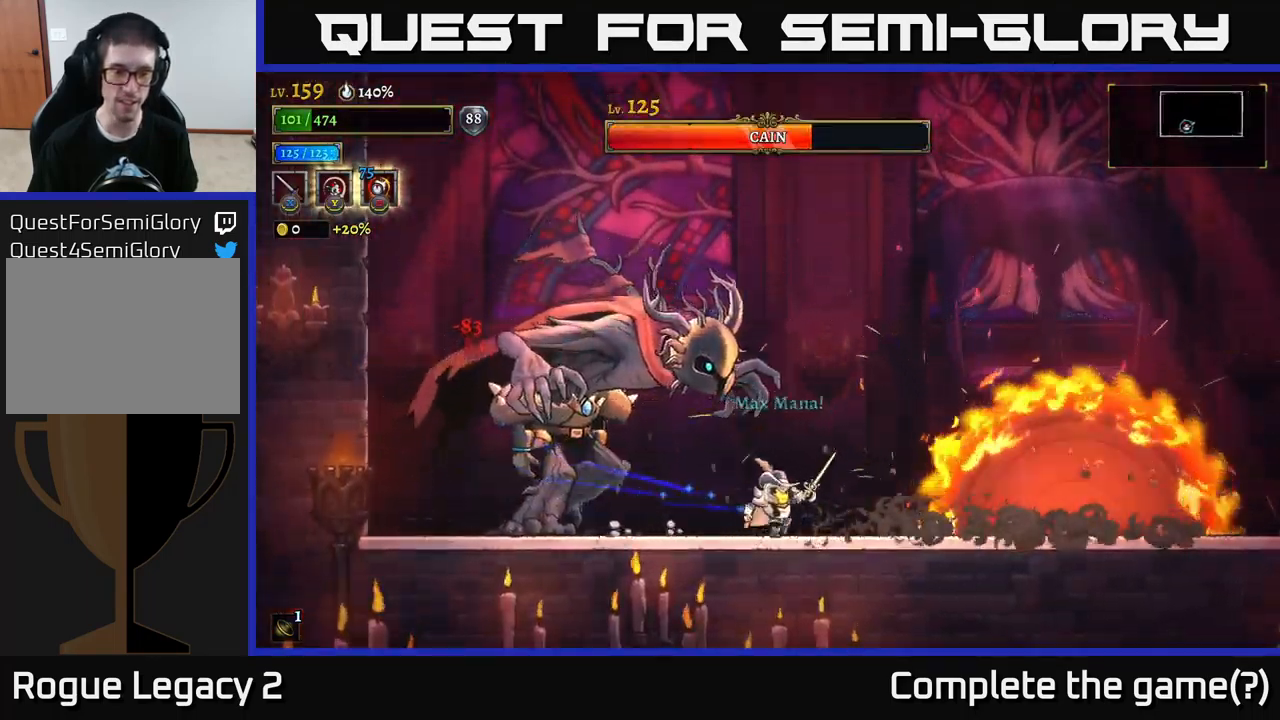
{"buttons": ["X"], "left_stick": "right", "right_stick": "center", "events": [[167, "A", "down"], [183, "left_stick", "up-left"], [233, "X", "down"], [233, "left_stick", "center"], [333, "X", "up"], [366, "A", "up"], [416, "left_stick", "right"], [466, "X", "down"]]}
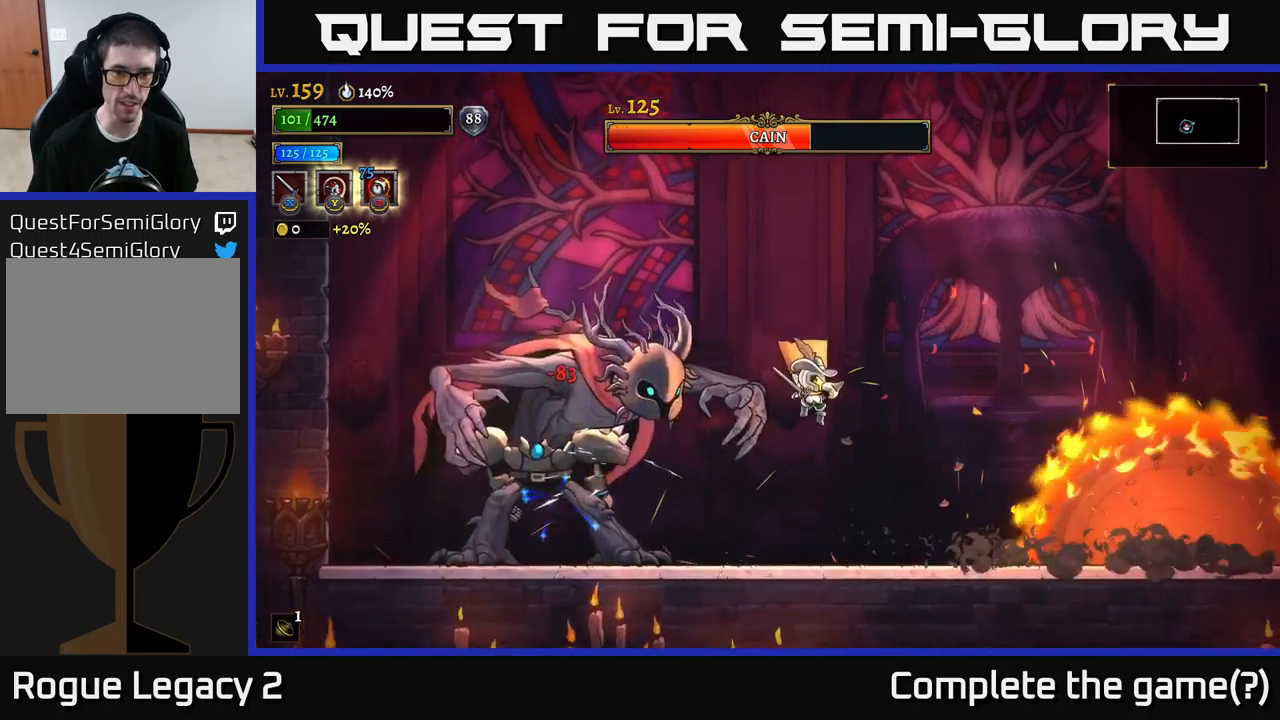
{"buttons": [], "left_stick": "right", "right_stick": "center", "events": [[33, "X", "up"]]}
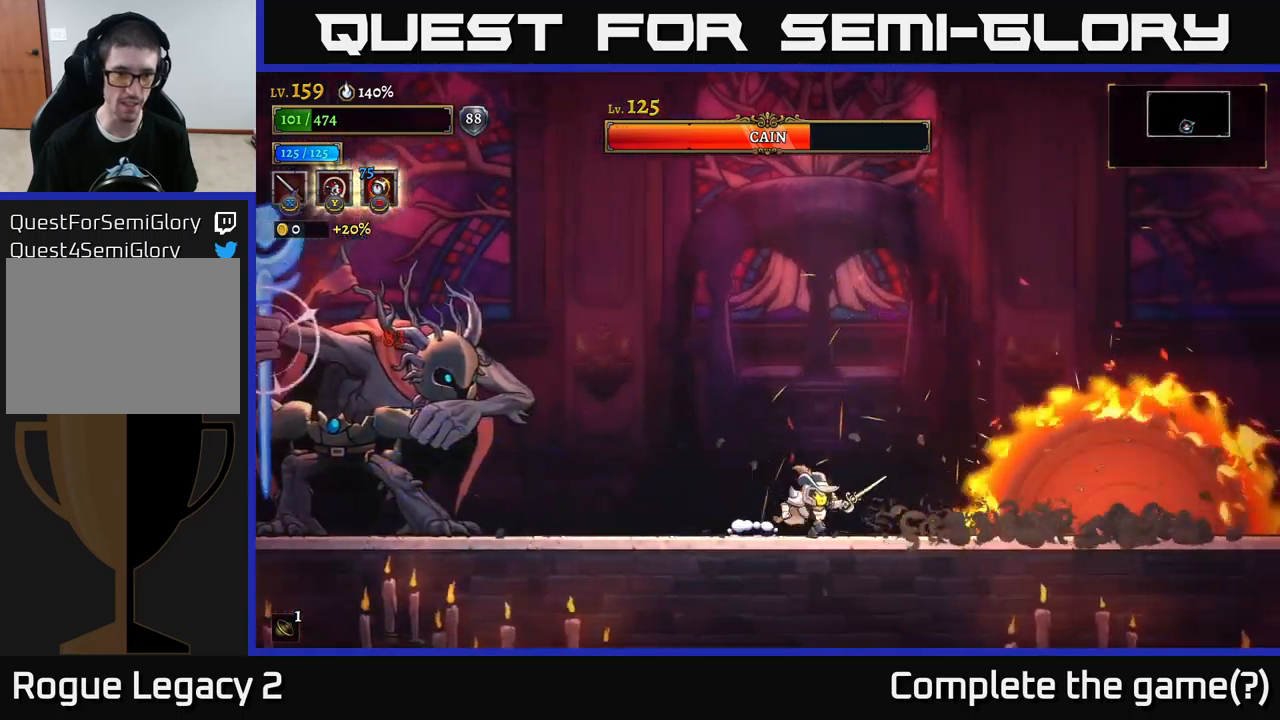
{"buttons": [], "left_stick": "center", "right_stick": "center", "events": [[267, "left_stick", "center"]]}
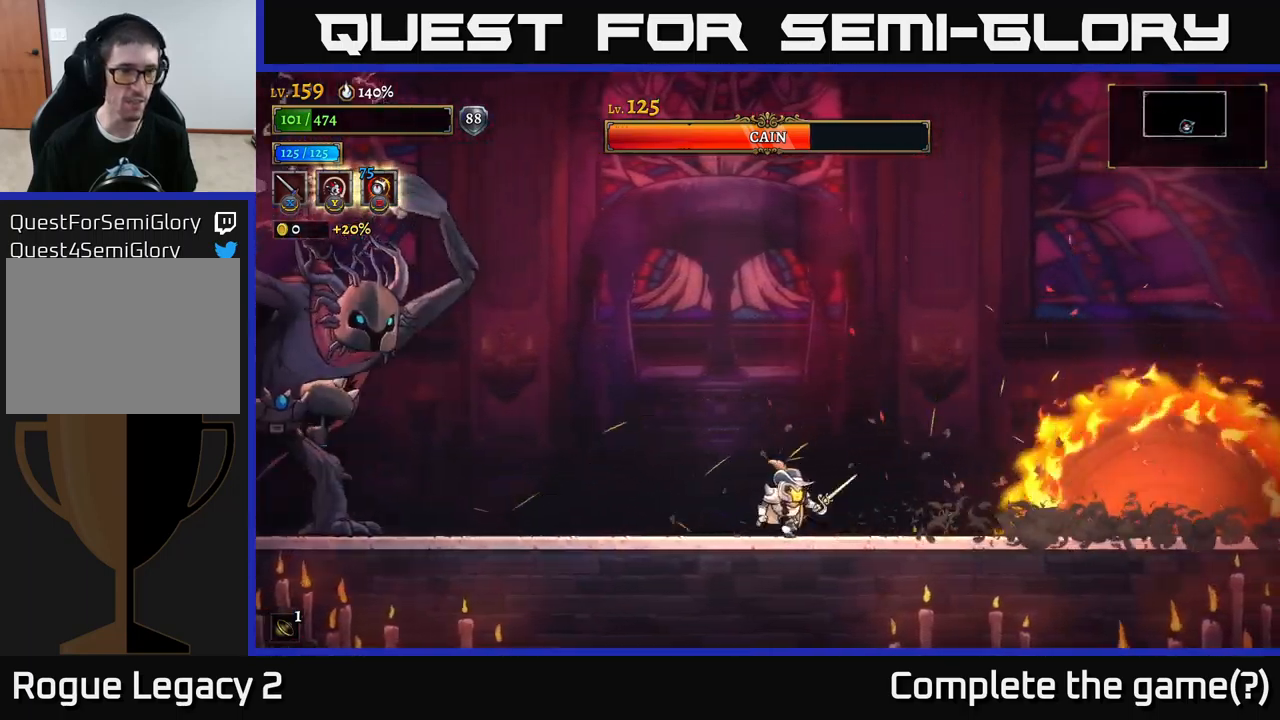
{"buttons": [], "left_stick": "left", "right_stick": "center", "events": [[17, "left_stick", "right"], [483, "left_stick", "left"]]}